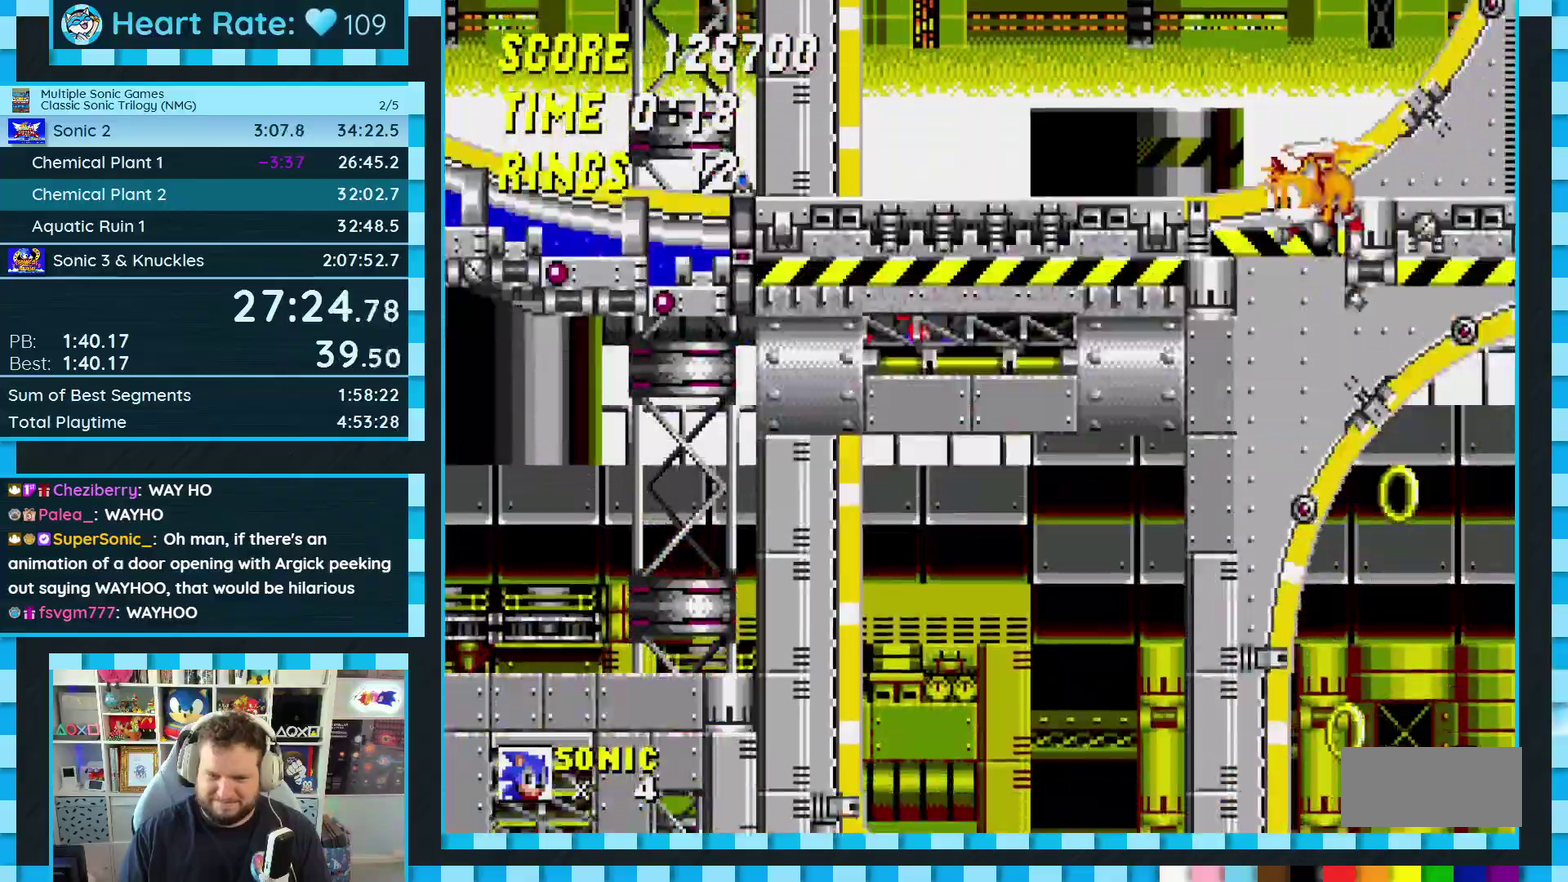
Gameplay with a controller (Xbox layout); each line is a JSON object with the inputs held at the frame after it. "events" lists button and stick changes between this image and that frame as [ms after this image, input, new state], when the widget could be followed in between. Not read: L2 L3 R2 R3.
{"buttons": ["DPAD_RIGHT"], "events": []}
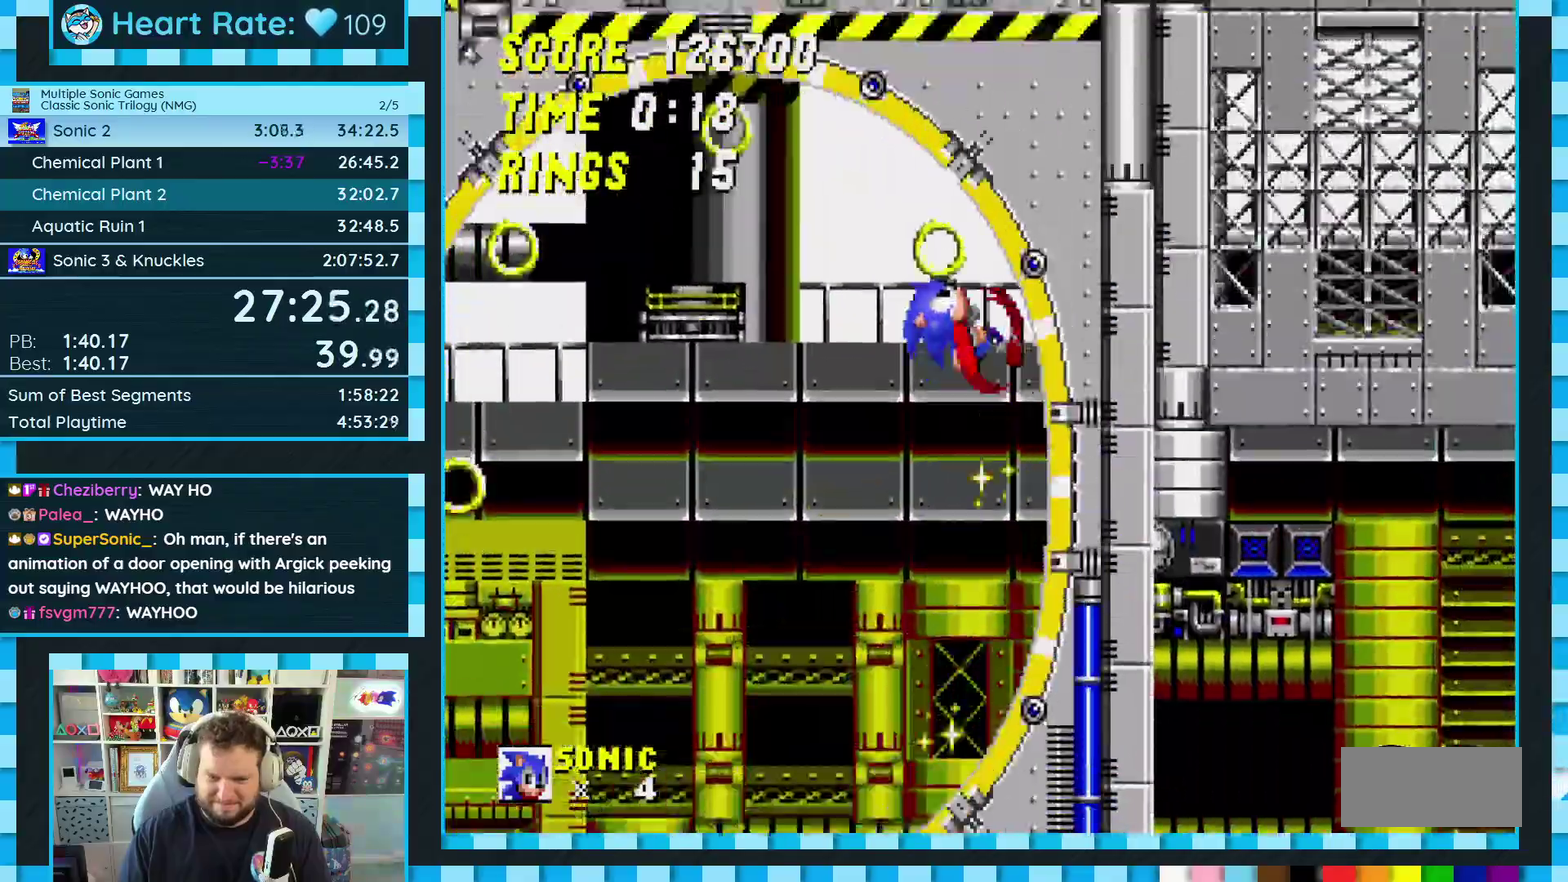
{"buttons": ["DPAD_RIGHT"], "events": []}
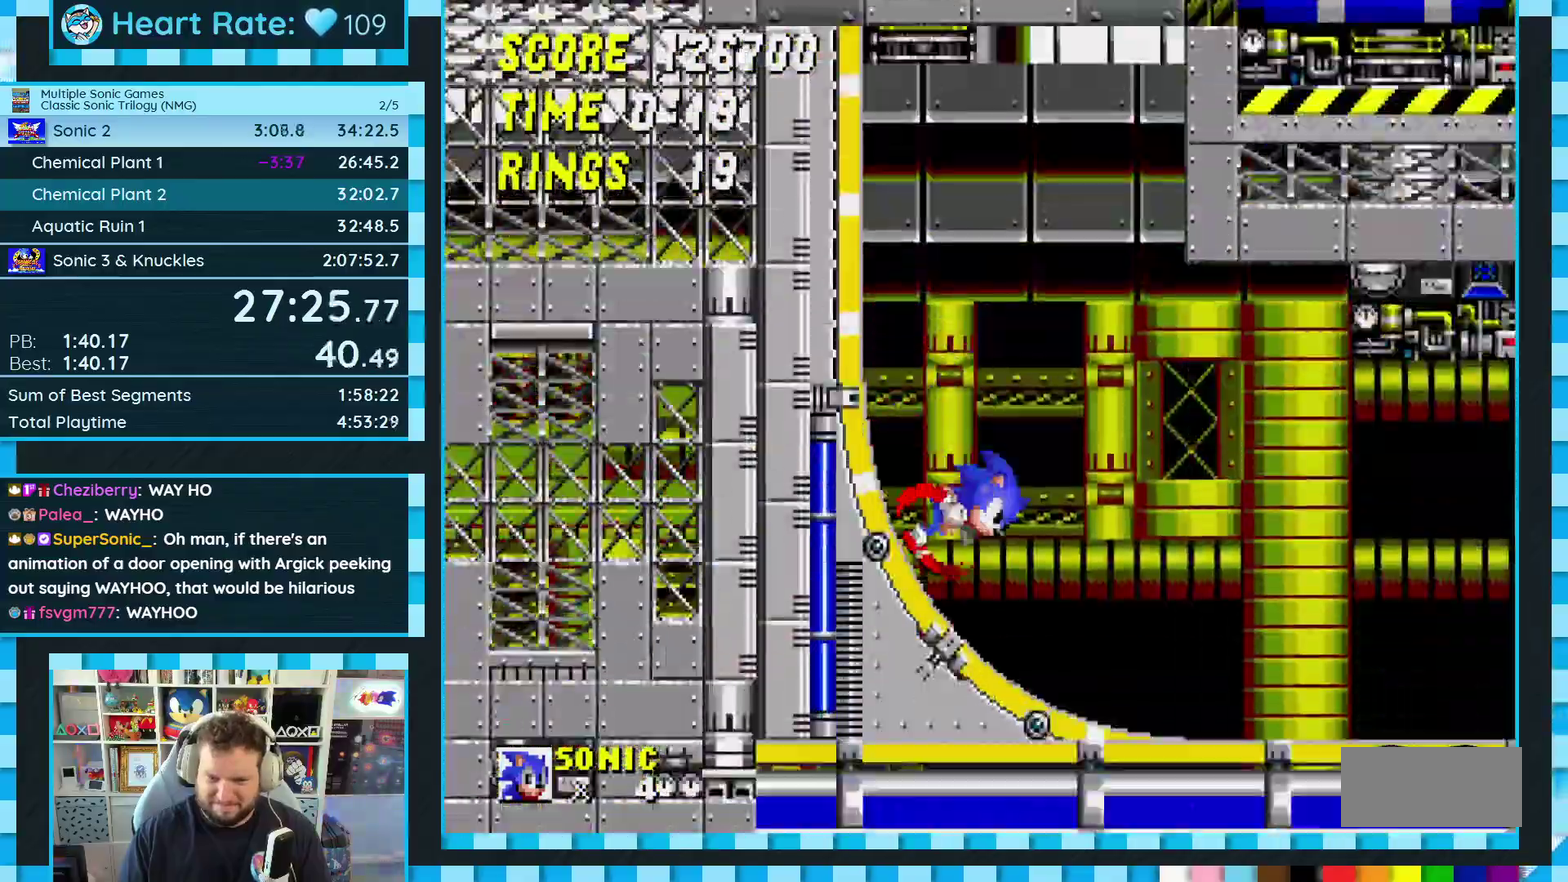
{"buttons": ["A", "DPAD_LEFT"], "events": [[333, "A", "down"], [367, "DPAD_RIGHT", "up"], [417, "DPAD_LEFT", "down"], [433, "DPAD_DOWN", "down"], [483, "DPAD_DOWN", "up"]]}
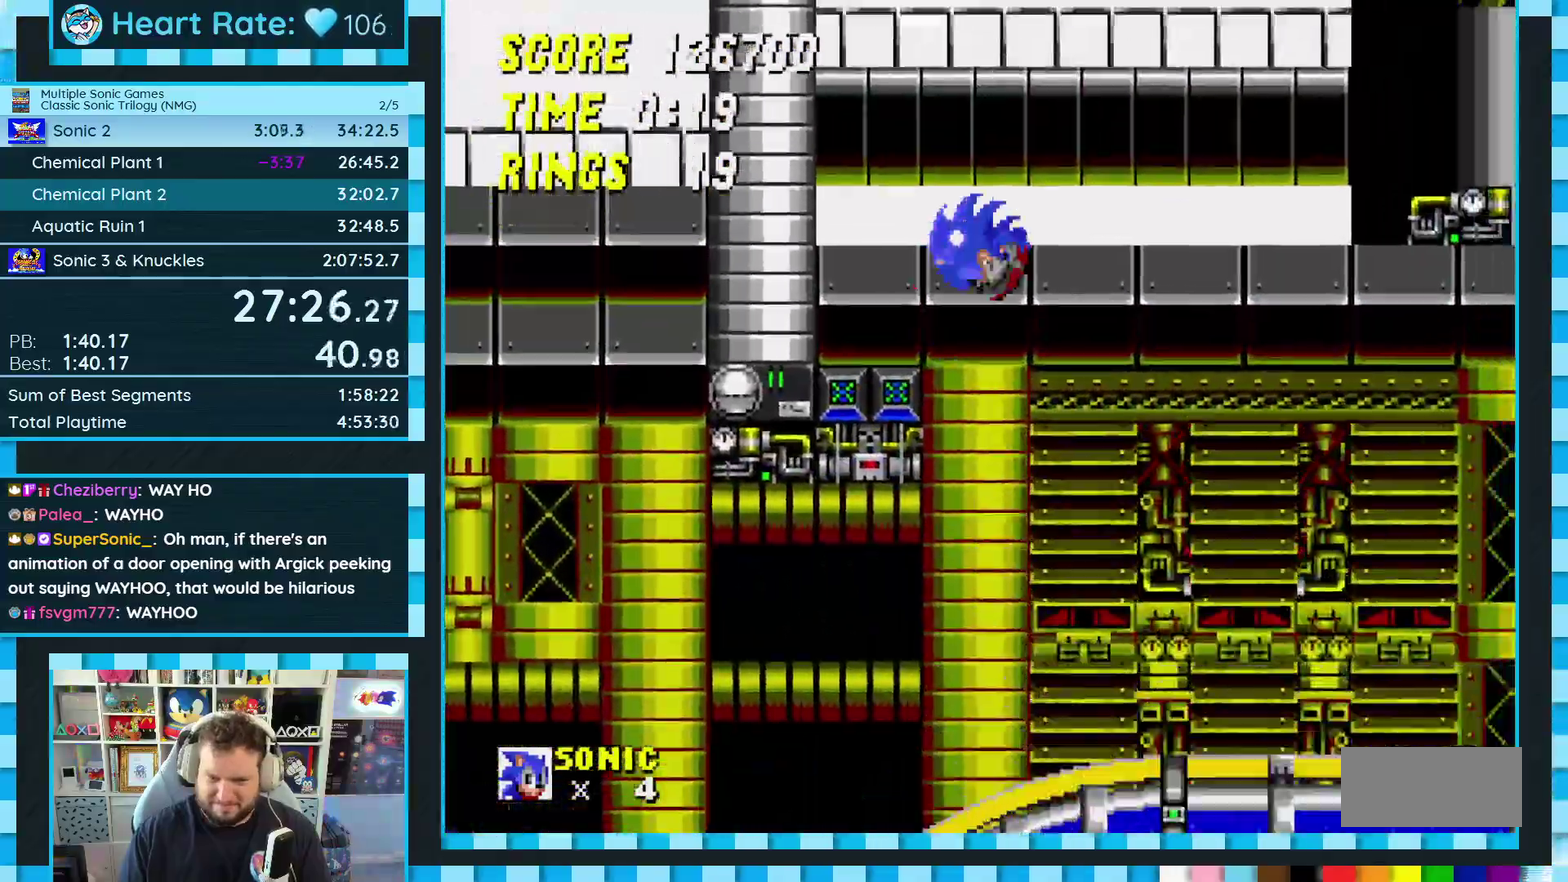
{"buttons": ["A"], "events": [[417, "DPAD_LEFT", "up"]]}
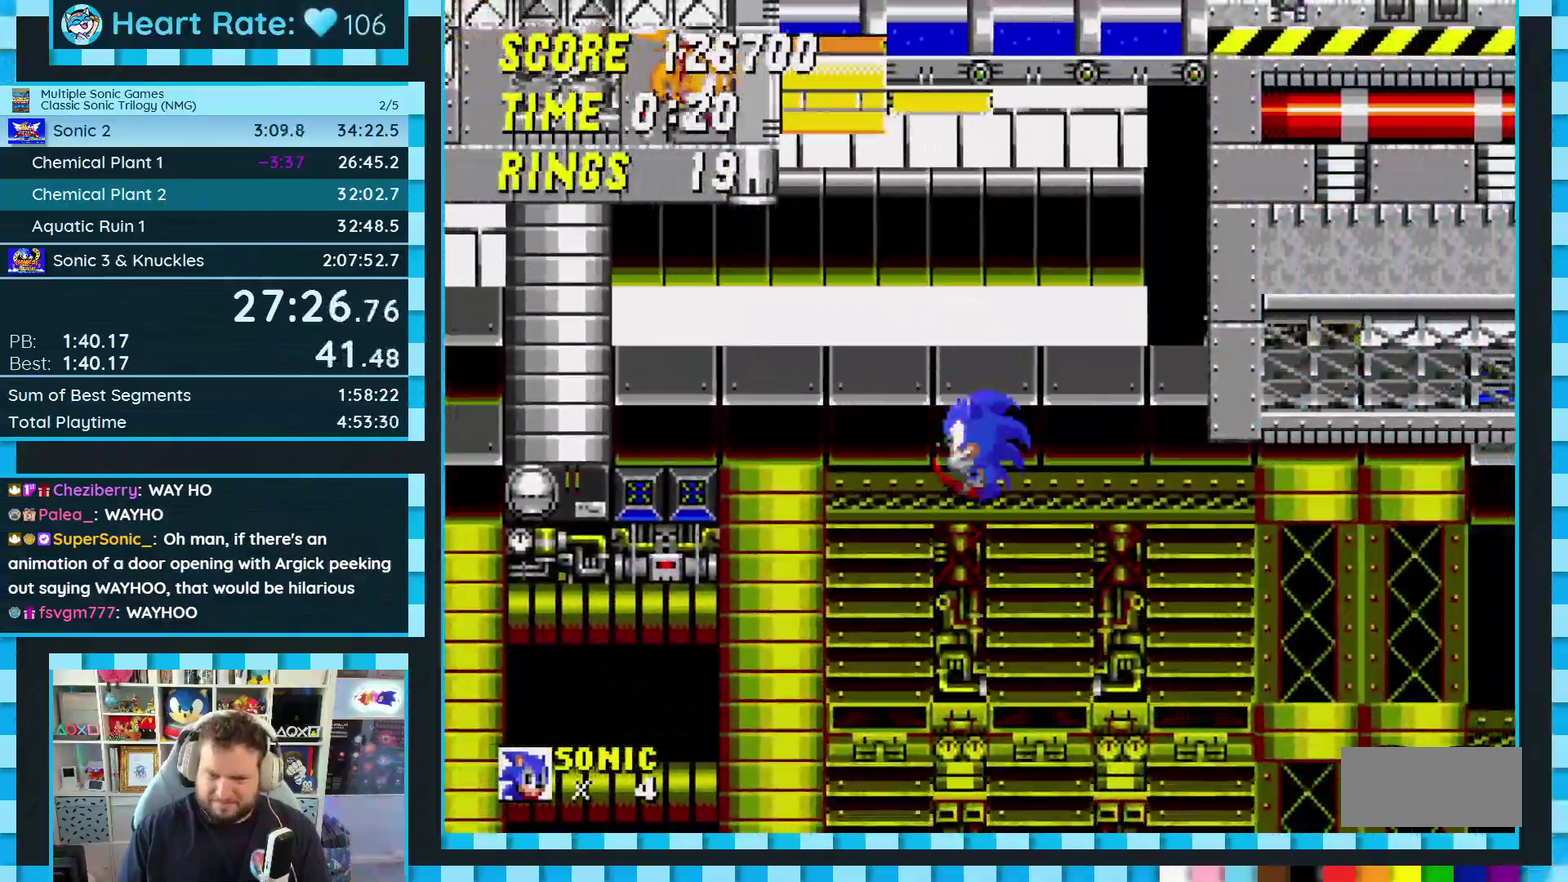
{"buttons": ["DPAD_RIGHT"], "events": [[83, "A", "up"], [333, "DPAD_RIGHT", "down"]]}
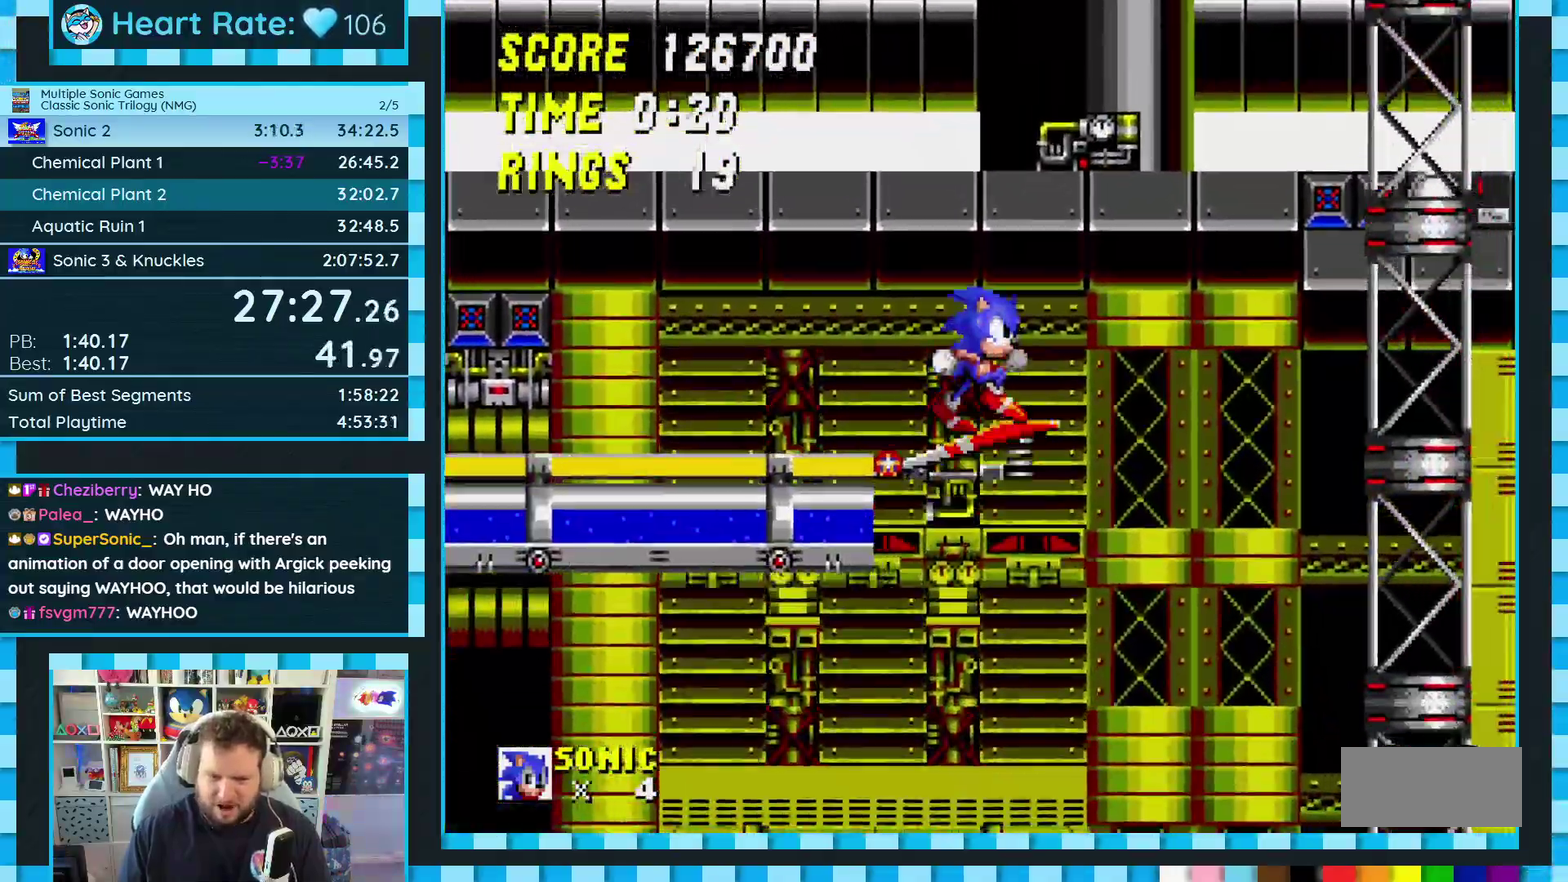
{"buttons": ["DPAD_LEFT"], "events": [[117, "DPAD_RIGHT", "up"], [267, "DPAD_LEFT", "down"]]}
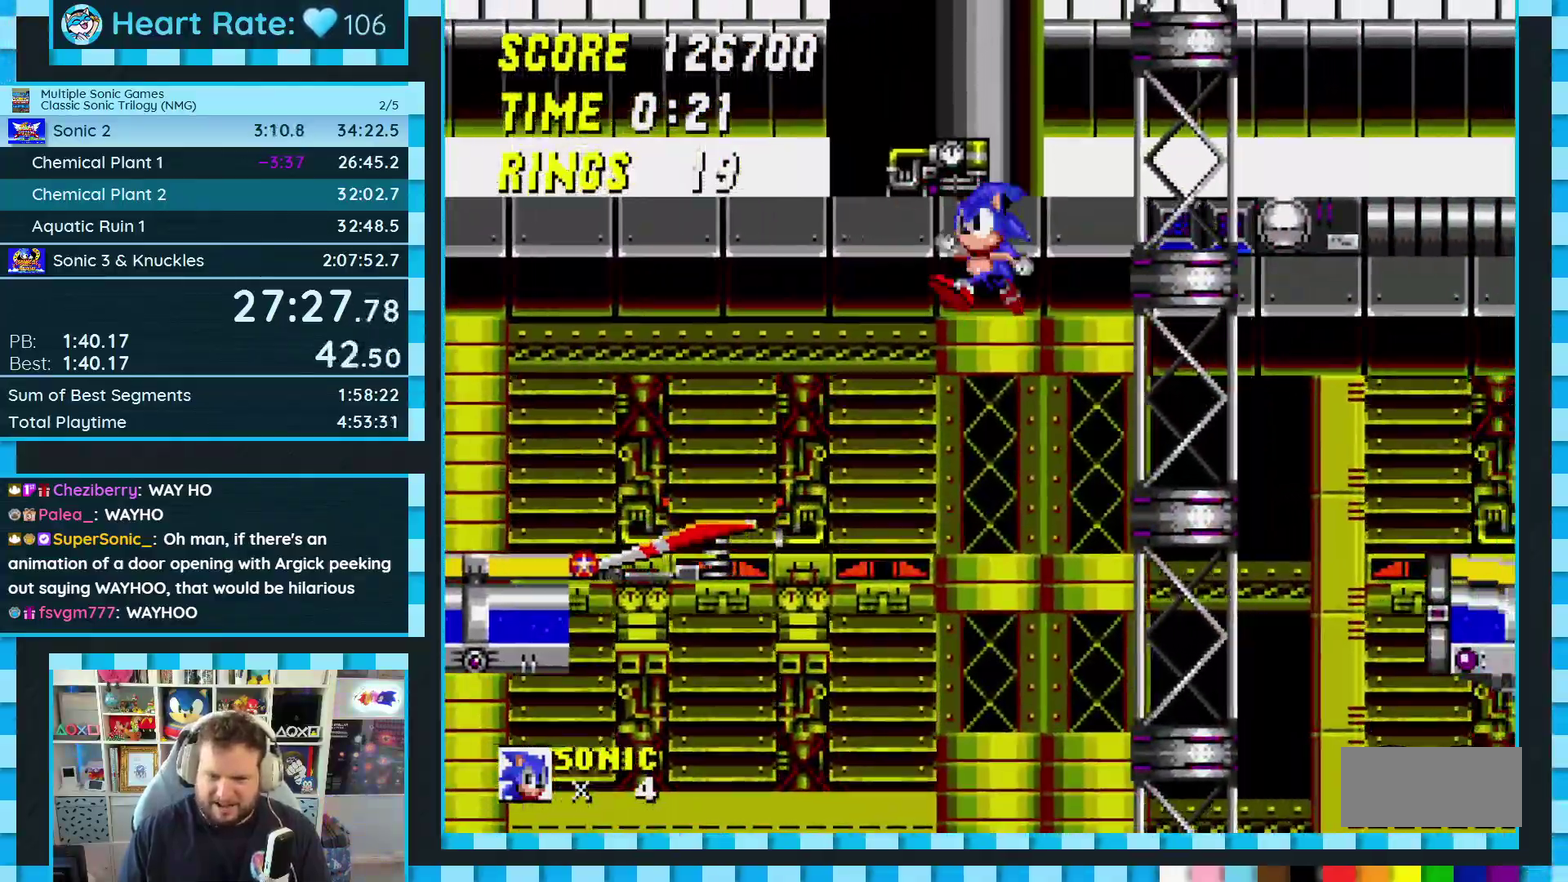
{"buttons": ["DPAD_LEFT"], "events": []}
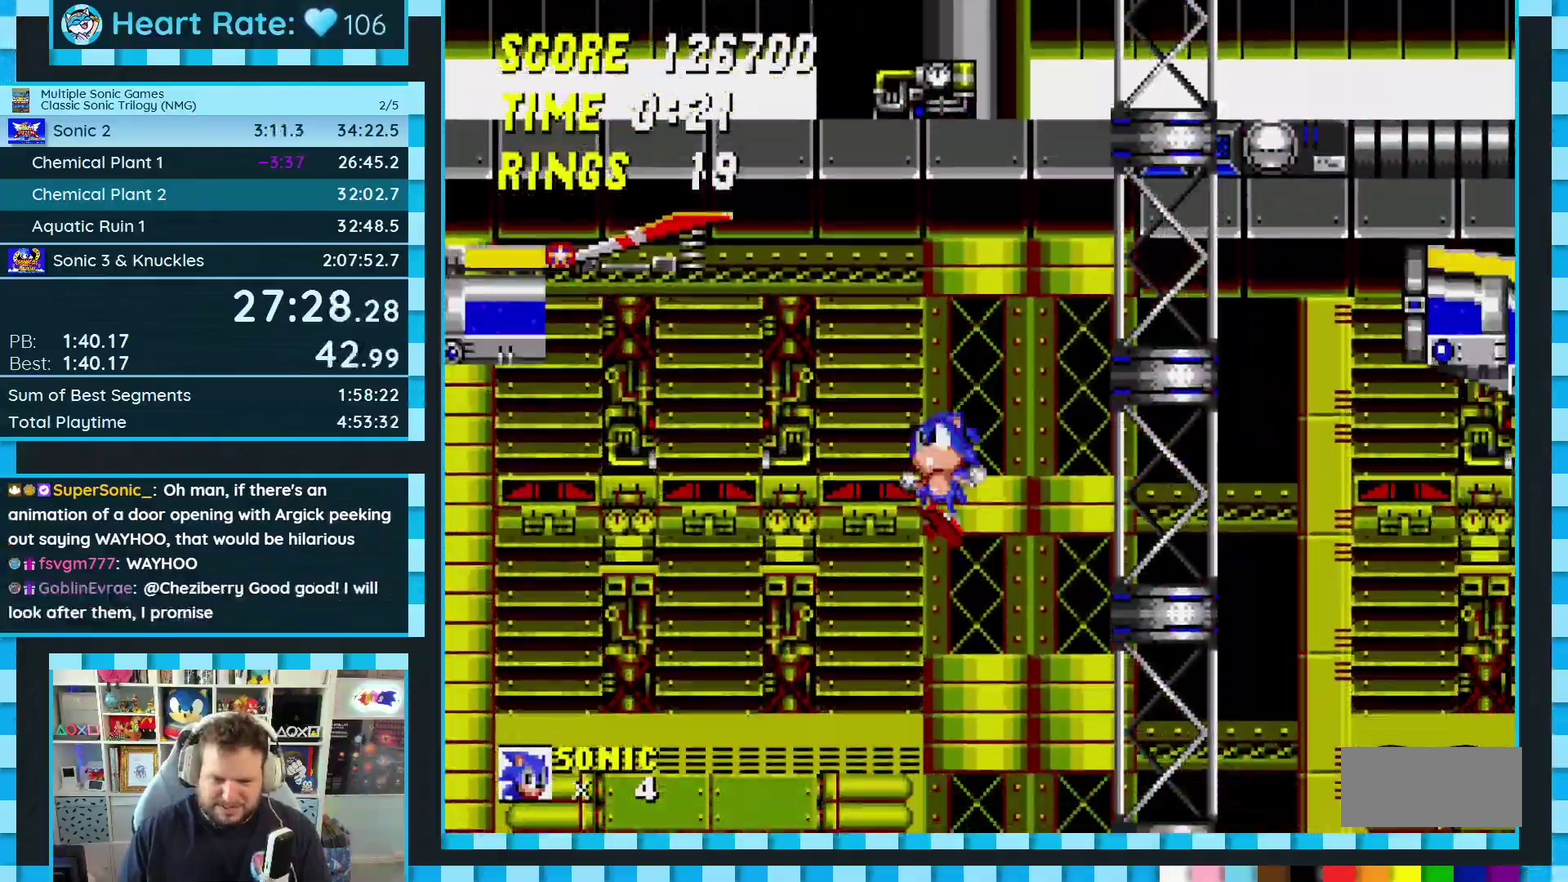
{"buttons": ["DPAD_LEFT"], "events": []}
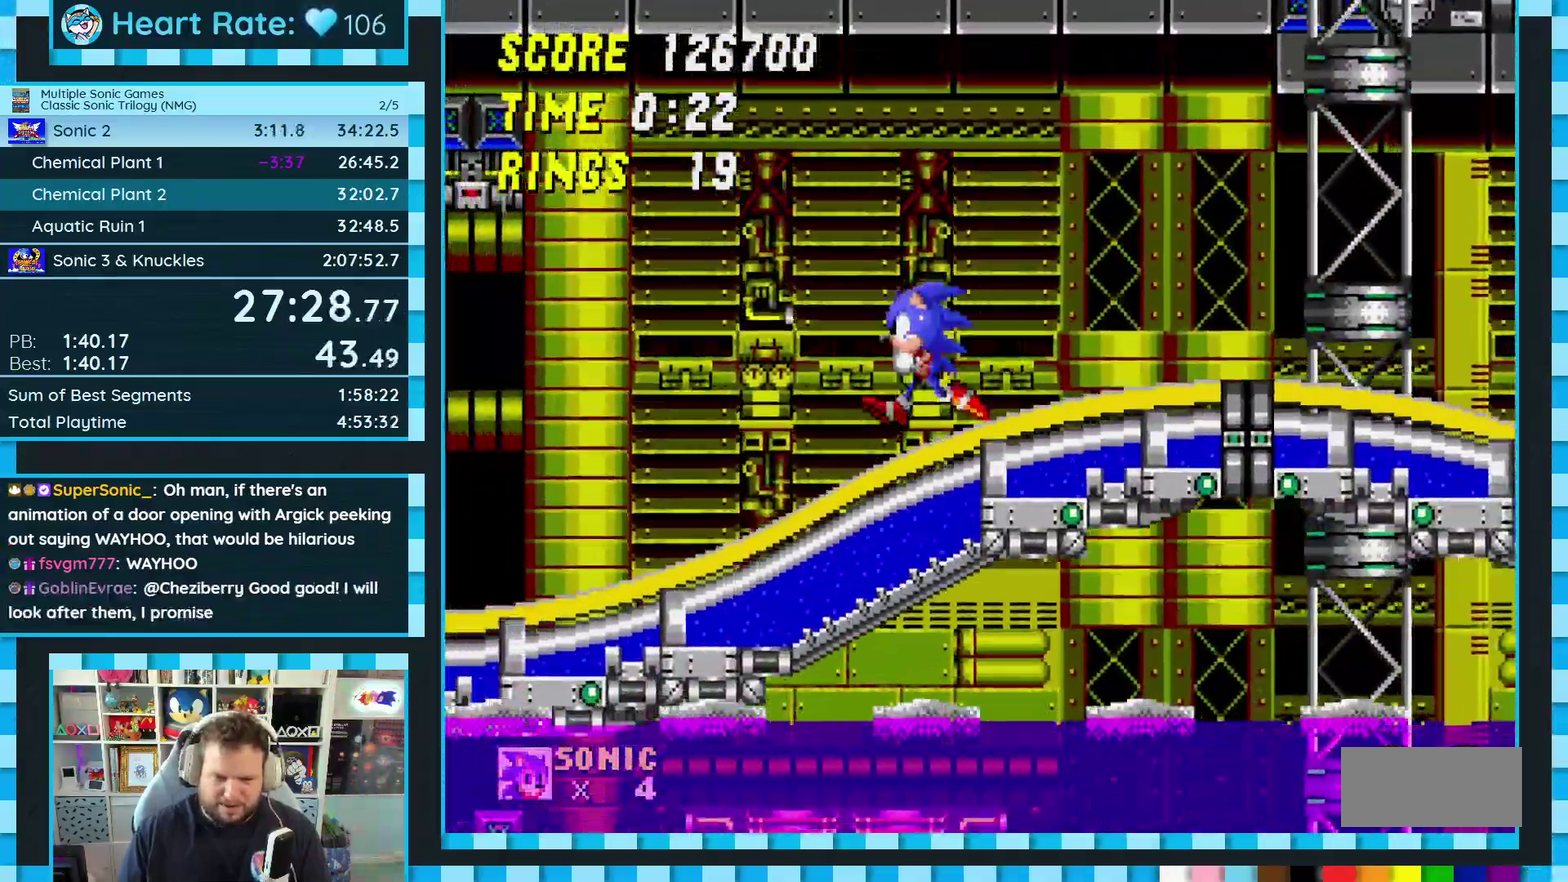
{"buttons": ["DPAD_LEFT"], "events": []}
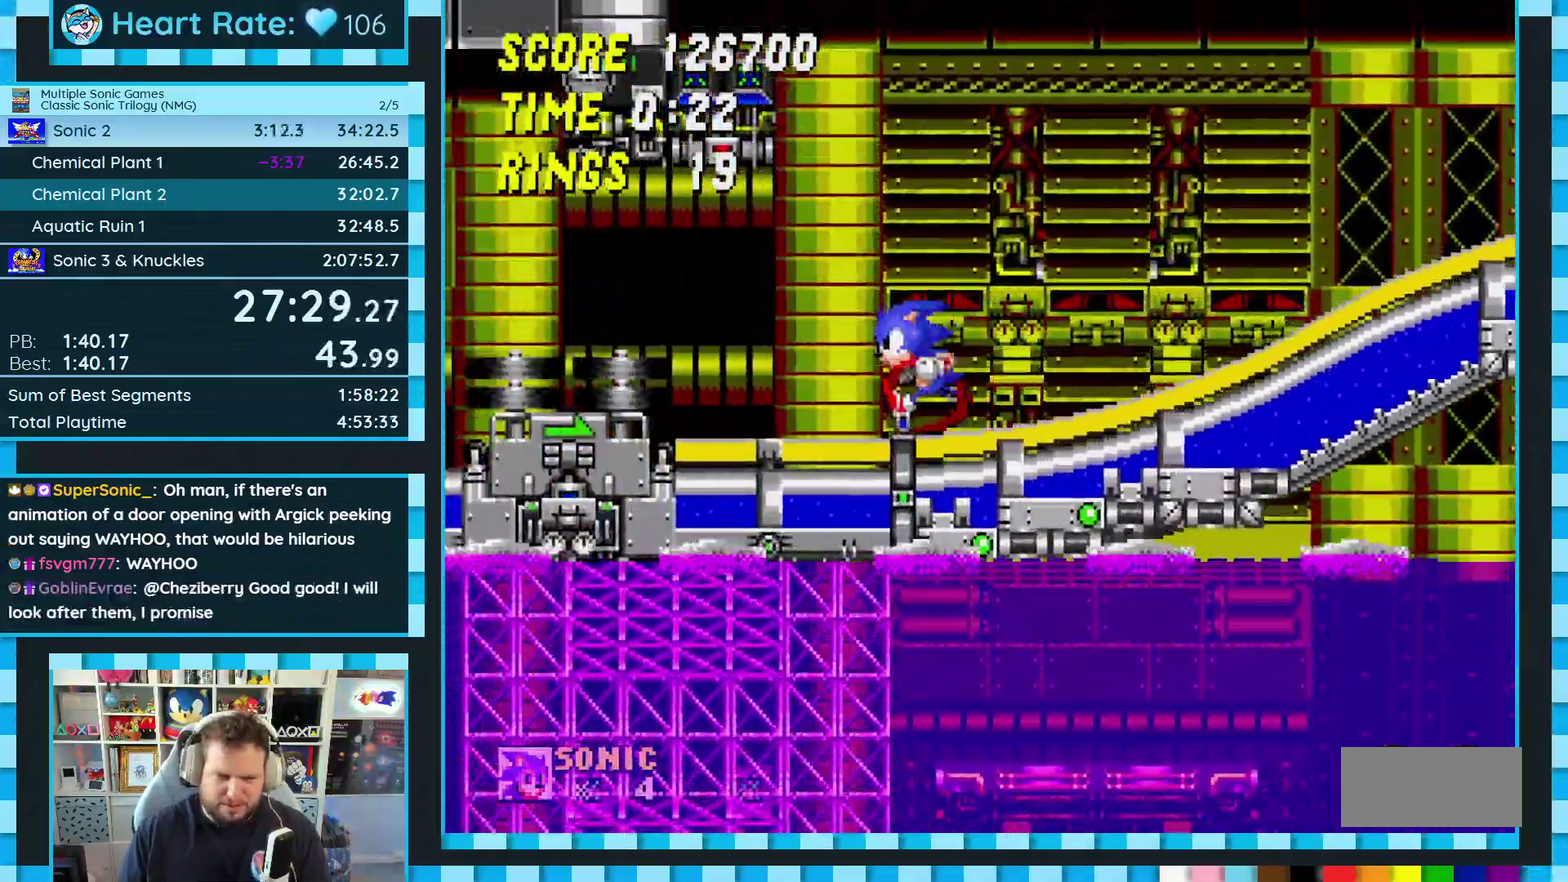
{"buttons": ["DPAD_DOWN"], "events": [[167, "DPAD_DOWN", "down"], [183, "DPAD_LEFT", "up"]]}
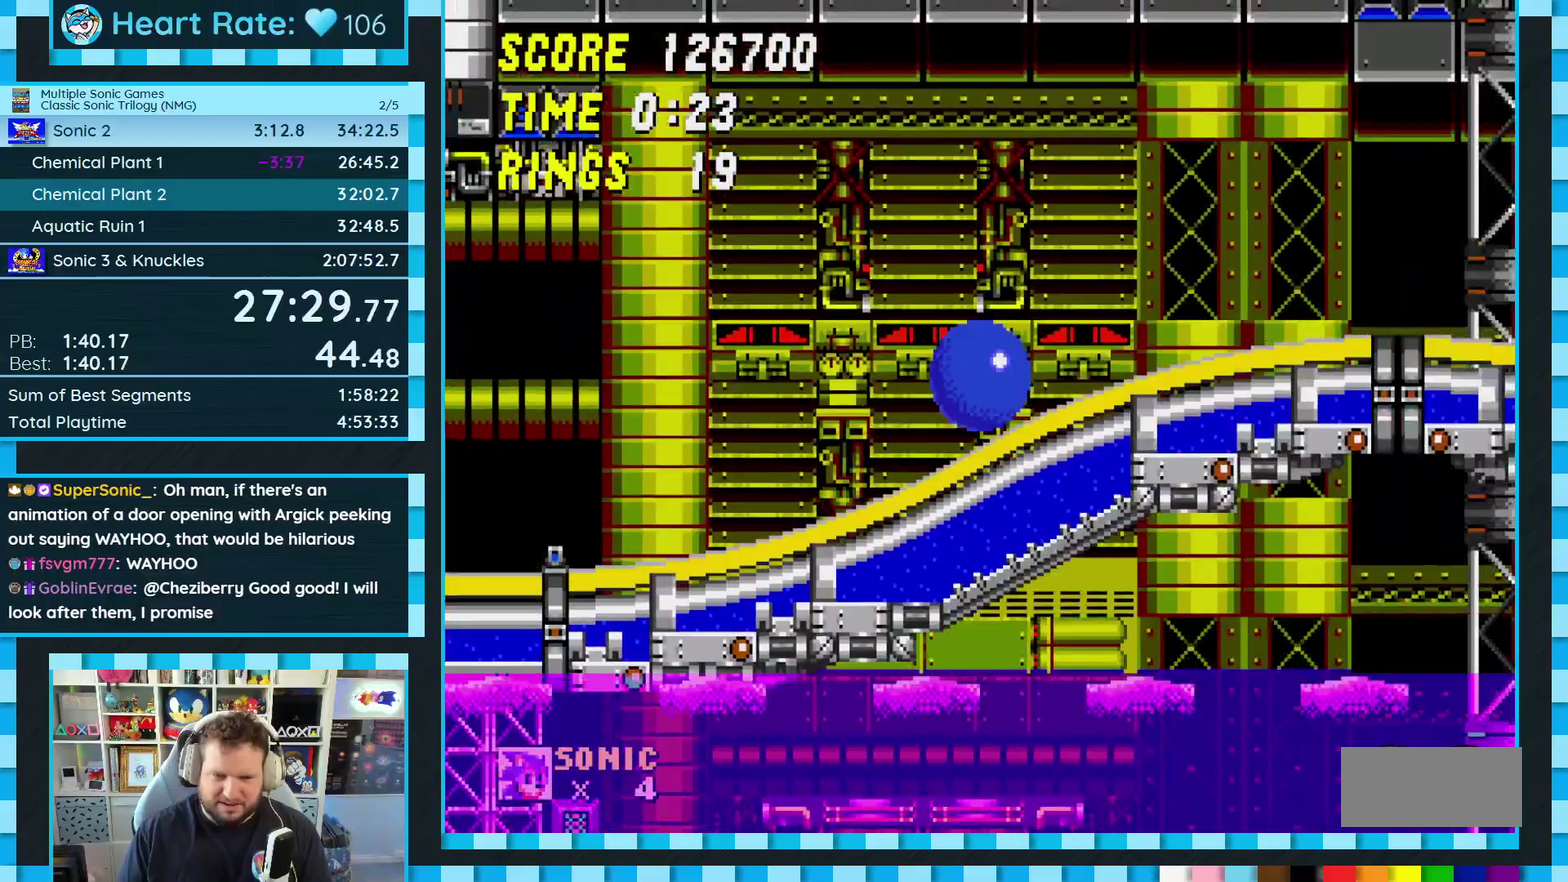
{"buttons": ["DPAD_DOWN"], "events": []}
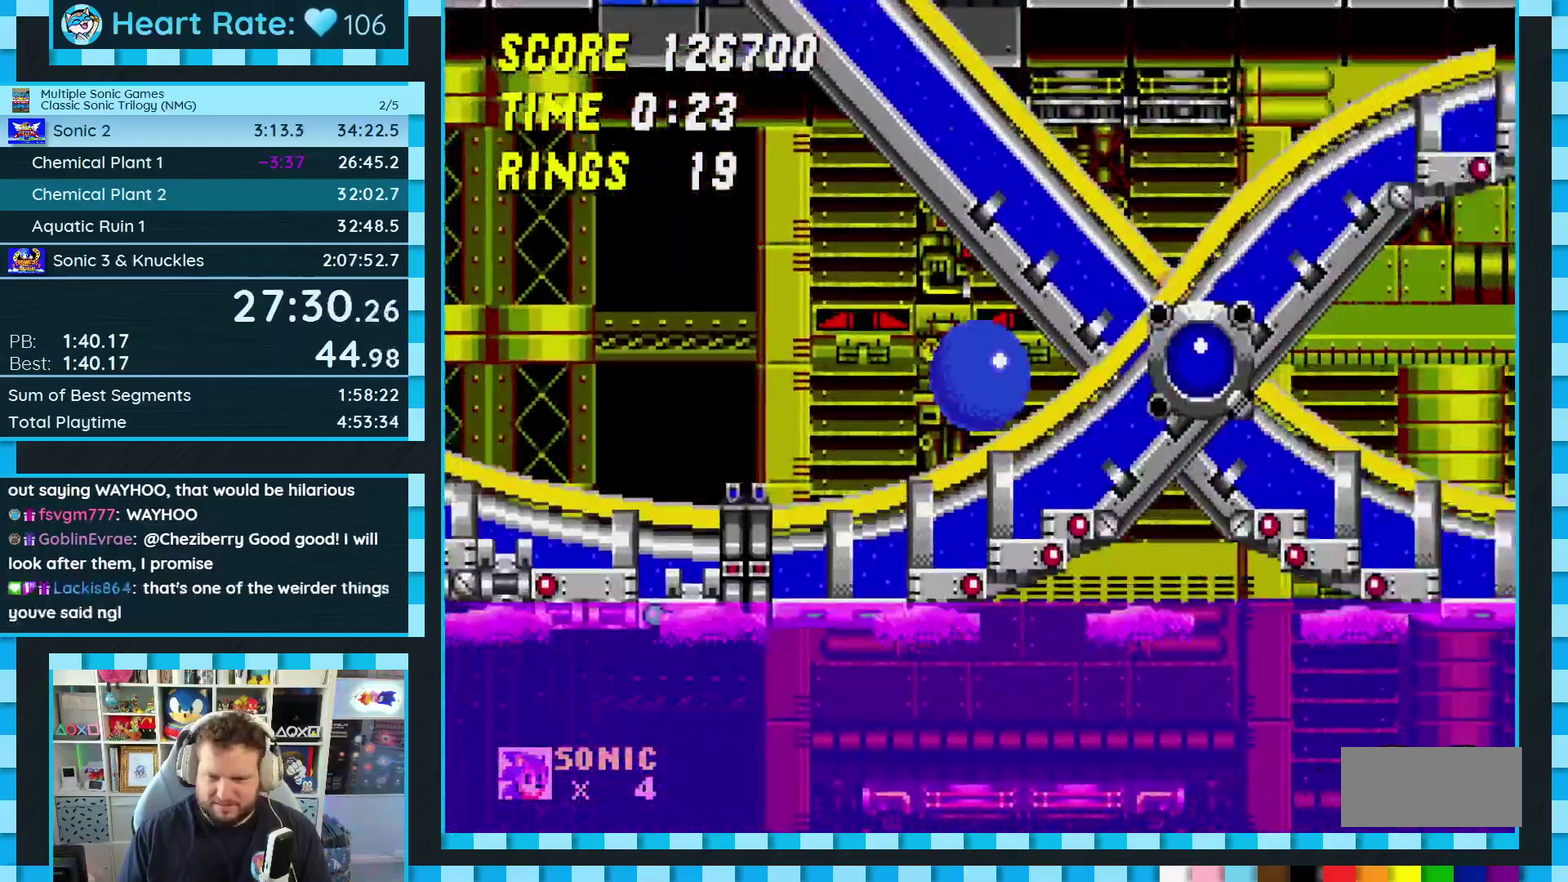
{"buttons": ["A"], "events": [[17, "DPAD_DOWN", "up"], [83, "A", "down"]]}
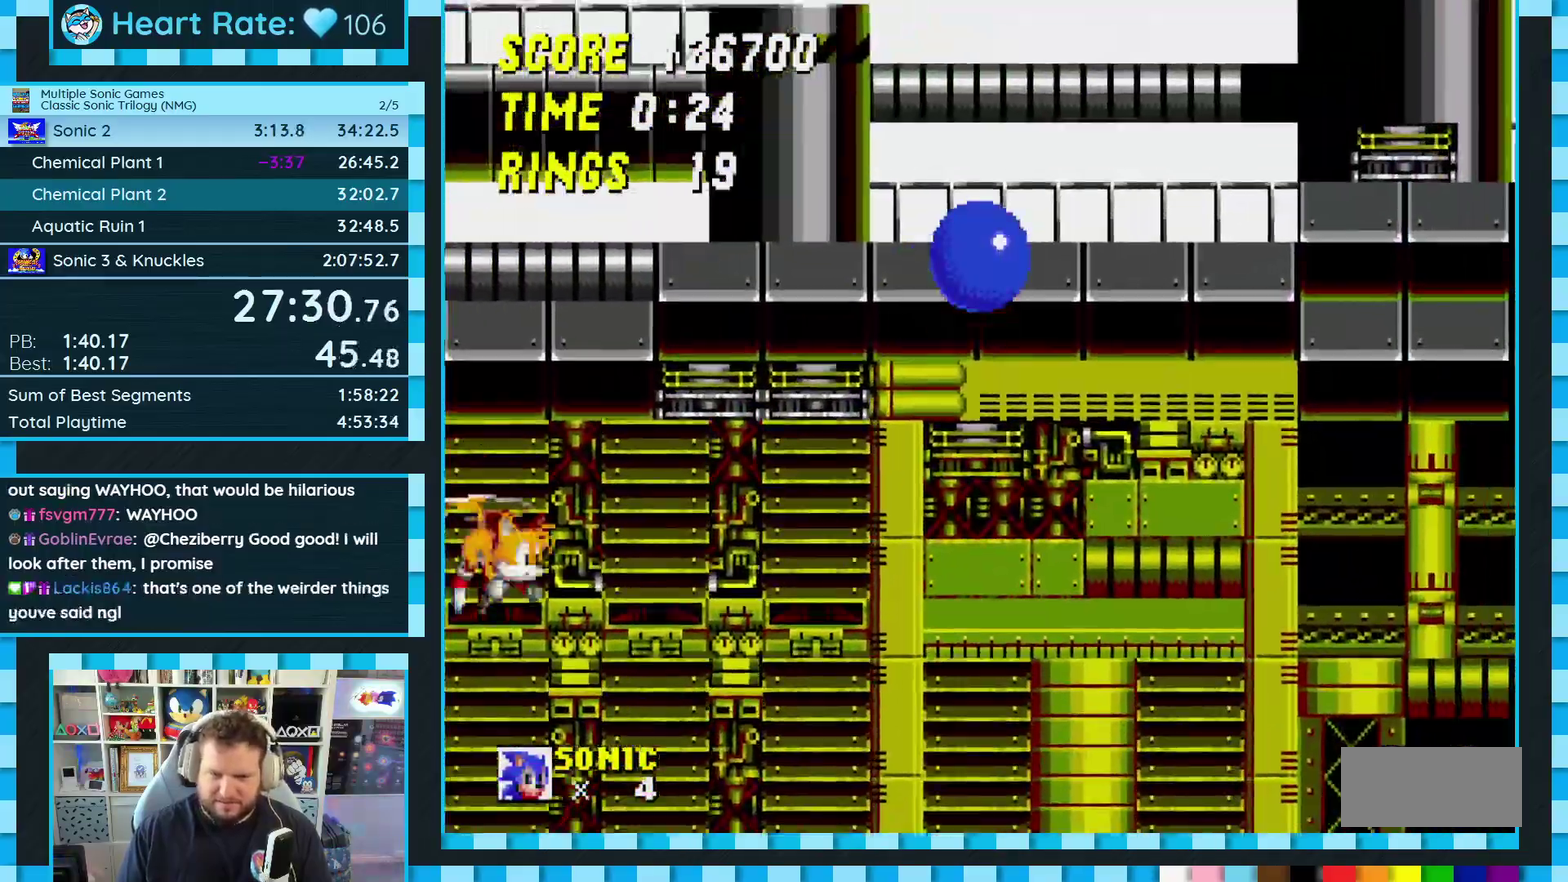
{"buttons": [], "events": [[333, "A", "up"]]}
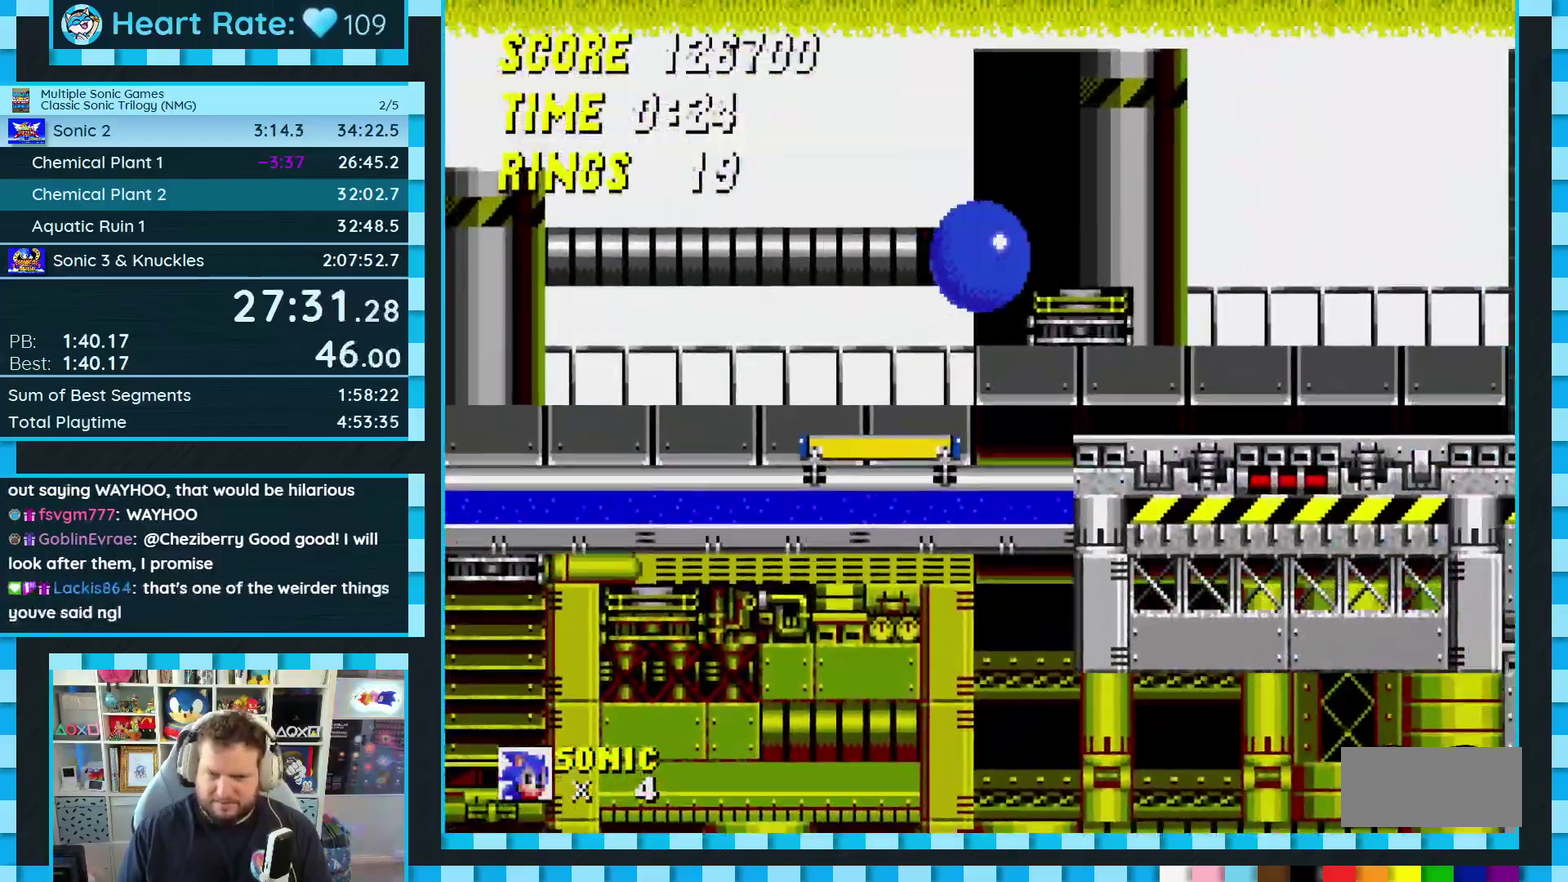
{"buttons": ["DPAD_LEFT"], "events": [[400, "DPAD_LEFT", "down"]]}
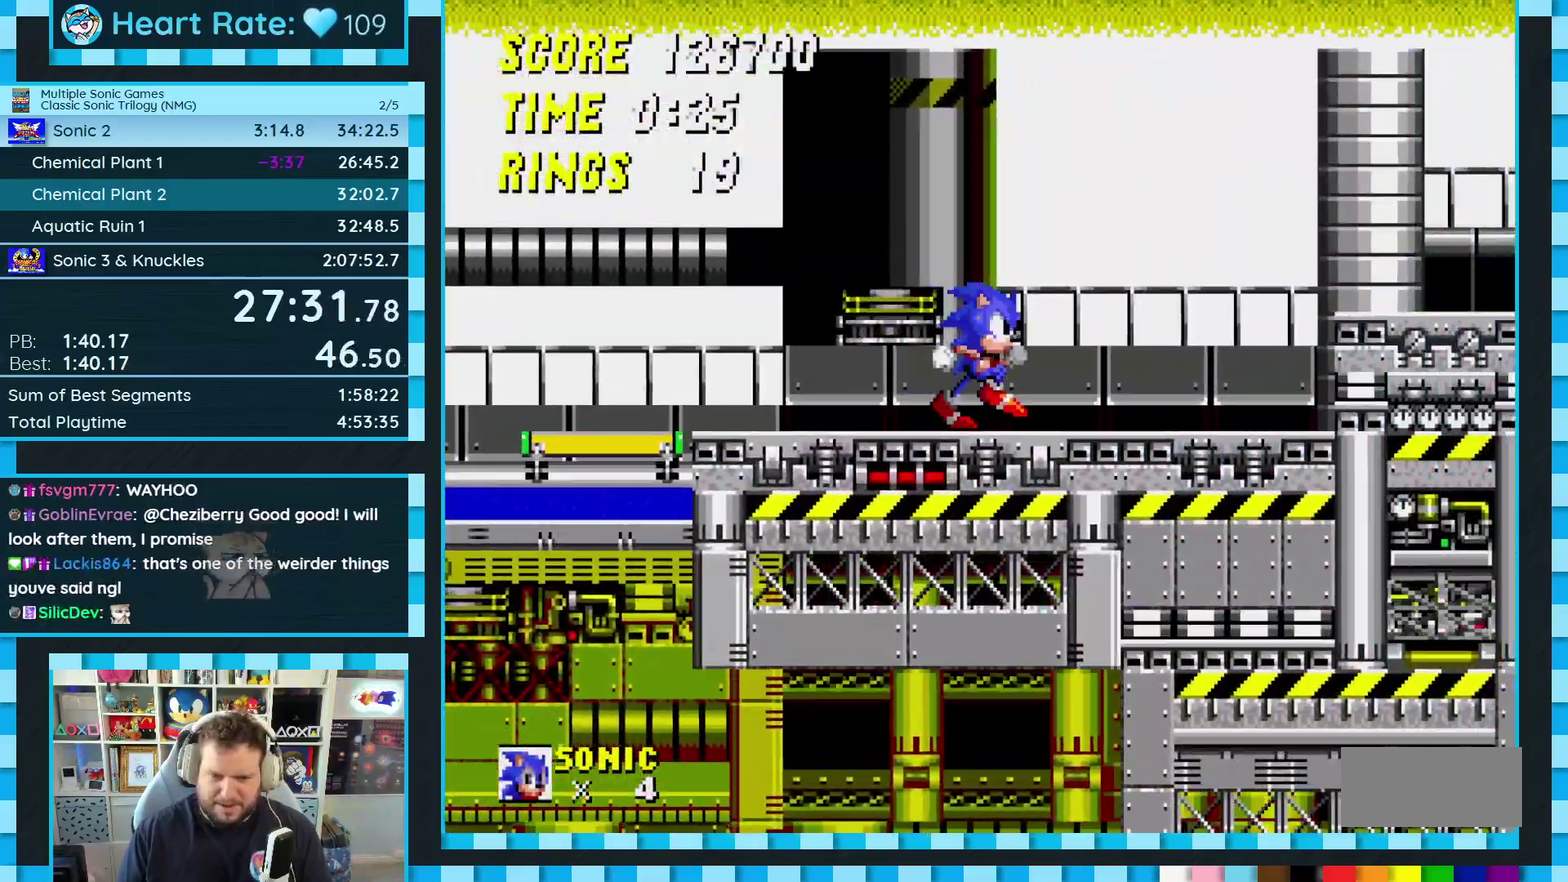
{"buttons": ["C", "DPAD_DOWN"], "events": [[100, "DPAD_LEFT", "up"], [317, "DPAD_DOWN", "down"], [483, "C", "down"]]}
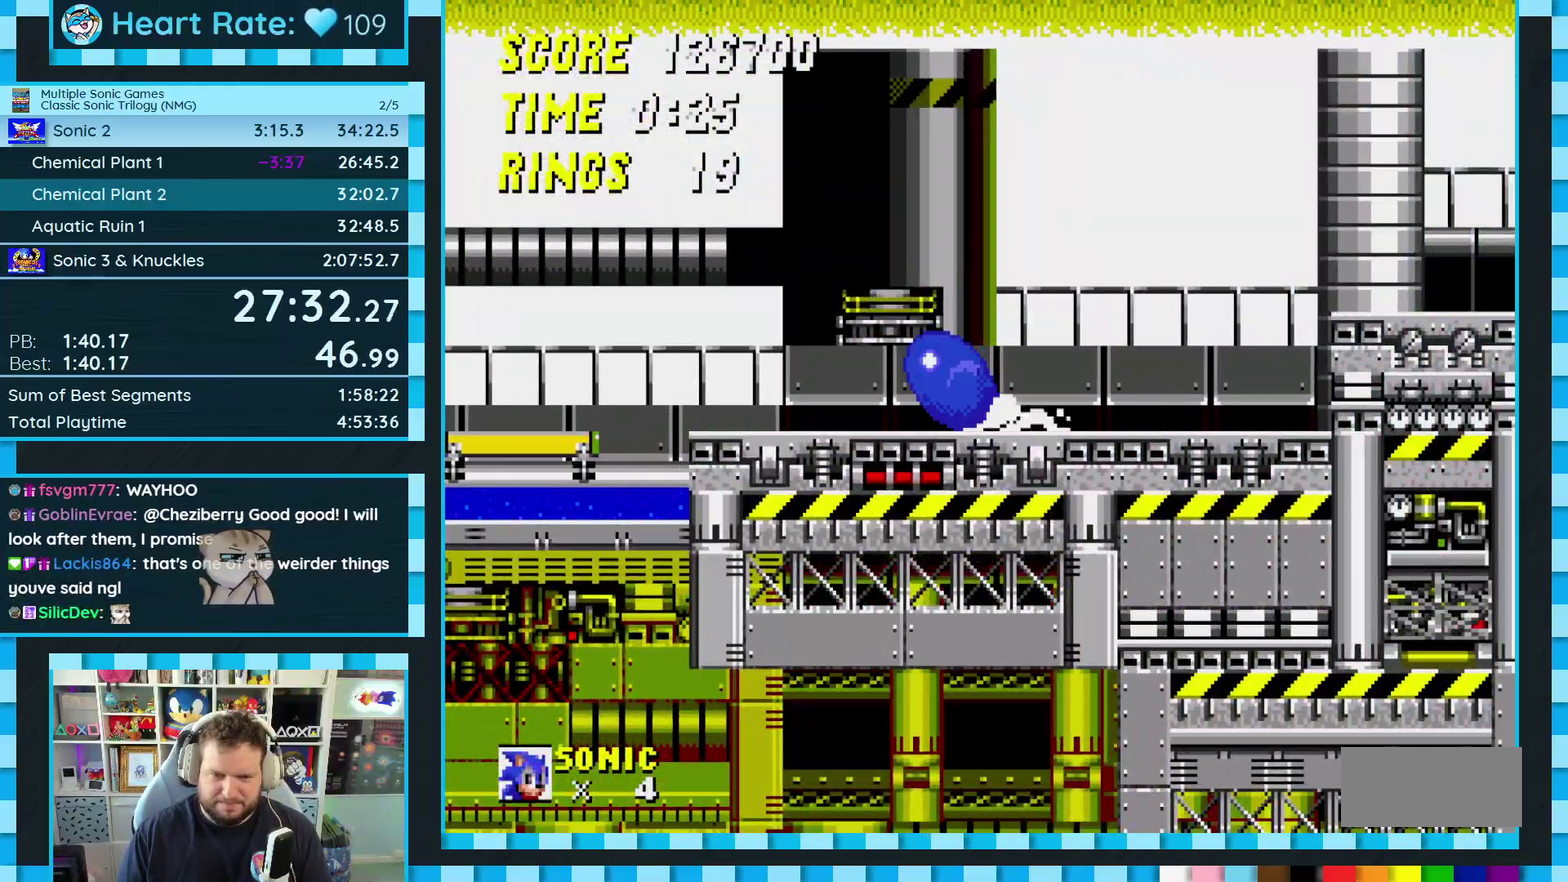
{"buttons": ["A"], "events": [[17, "B", "down"], [50, "A", "down"], [117, "A", "up"], [183, "DPAD_DOWN", "up"], [217, "B", "up"], [217, "C", "up"], [333, "A", "down"]]}
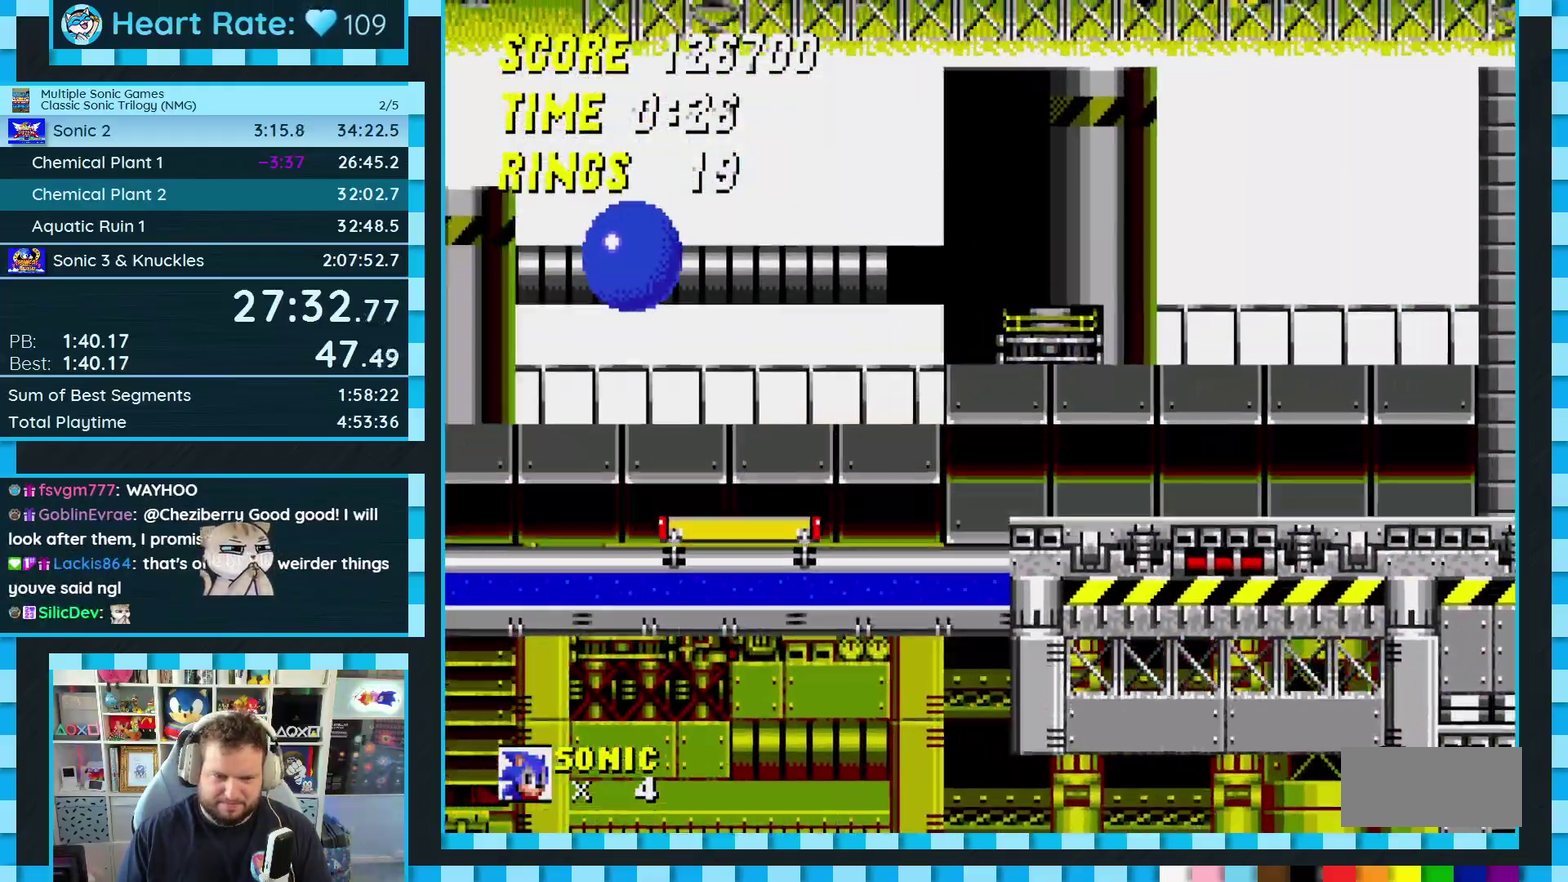
{"buttons": ["A"], "events": []}
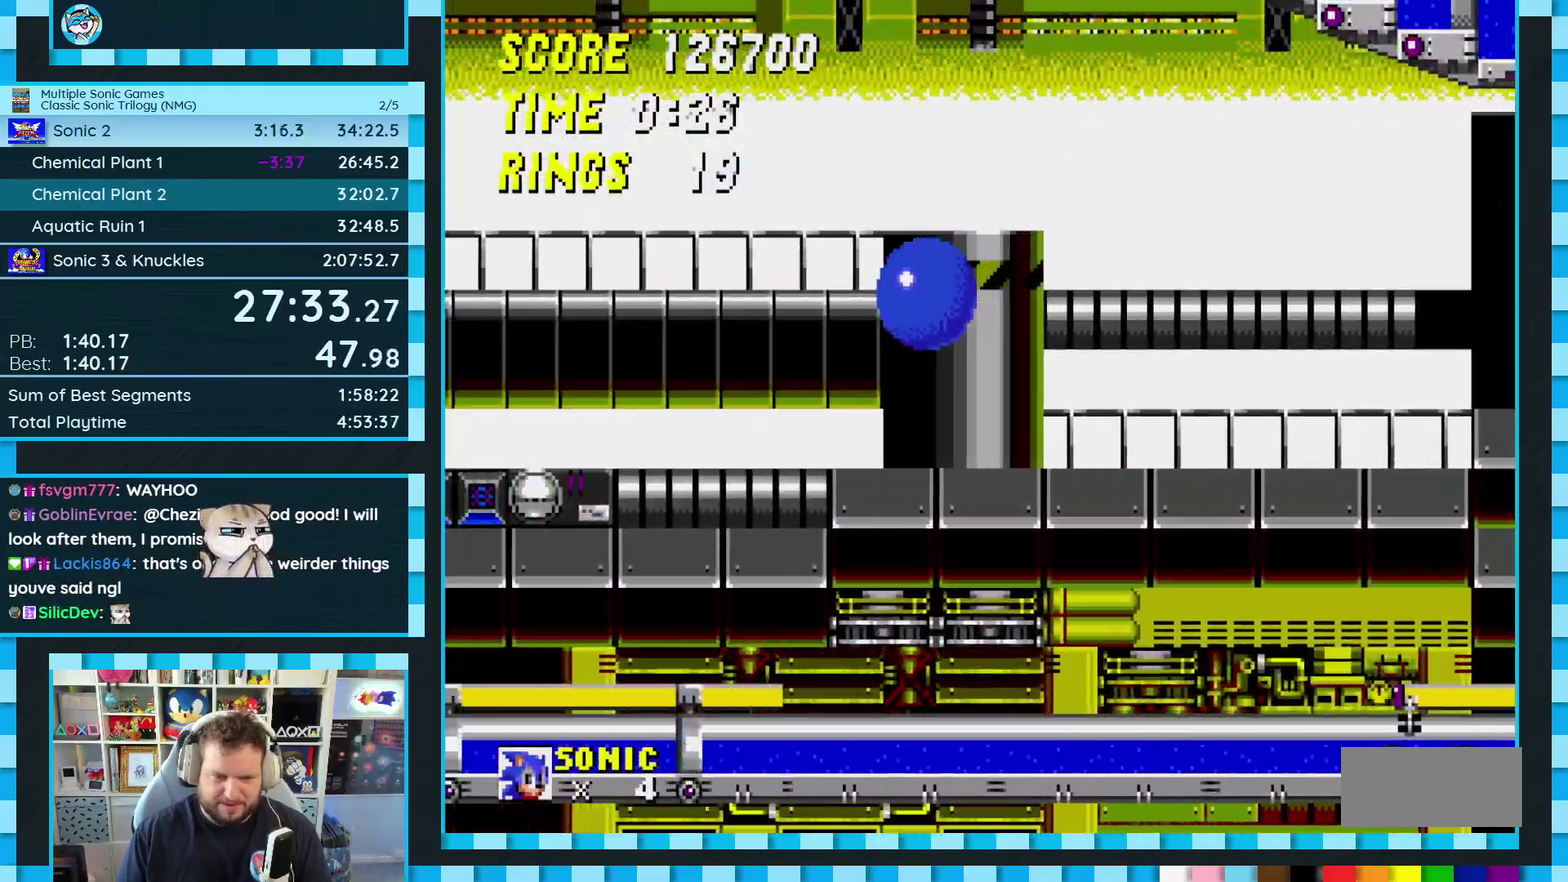
{"buttons": ["DPAD_LEFT"], "events": [[33, "DPAD_LEFT", "down"], [117, "A", "up"]]}
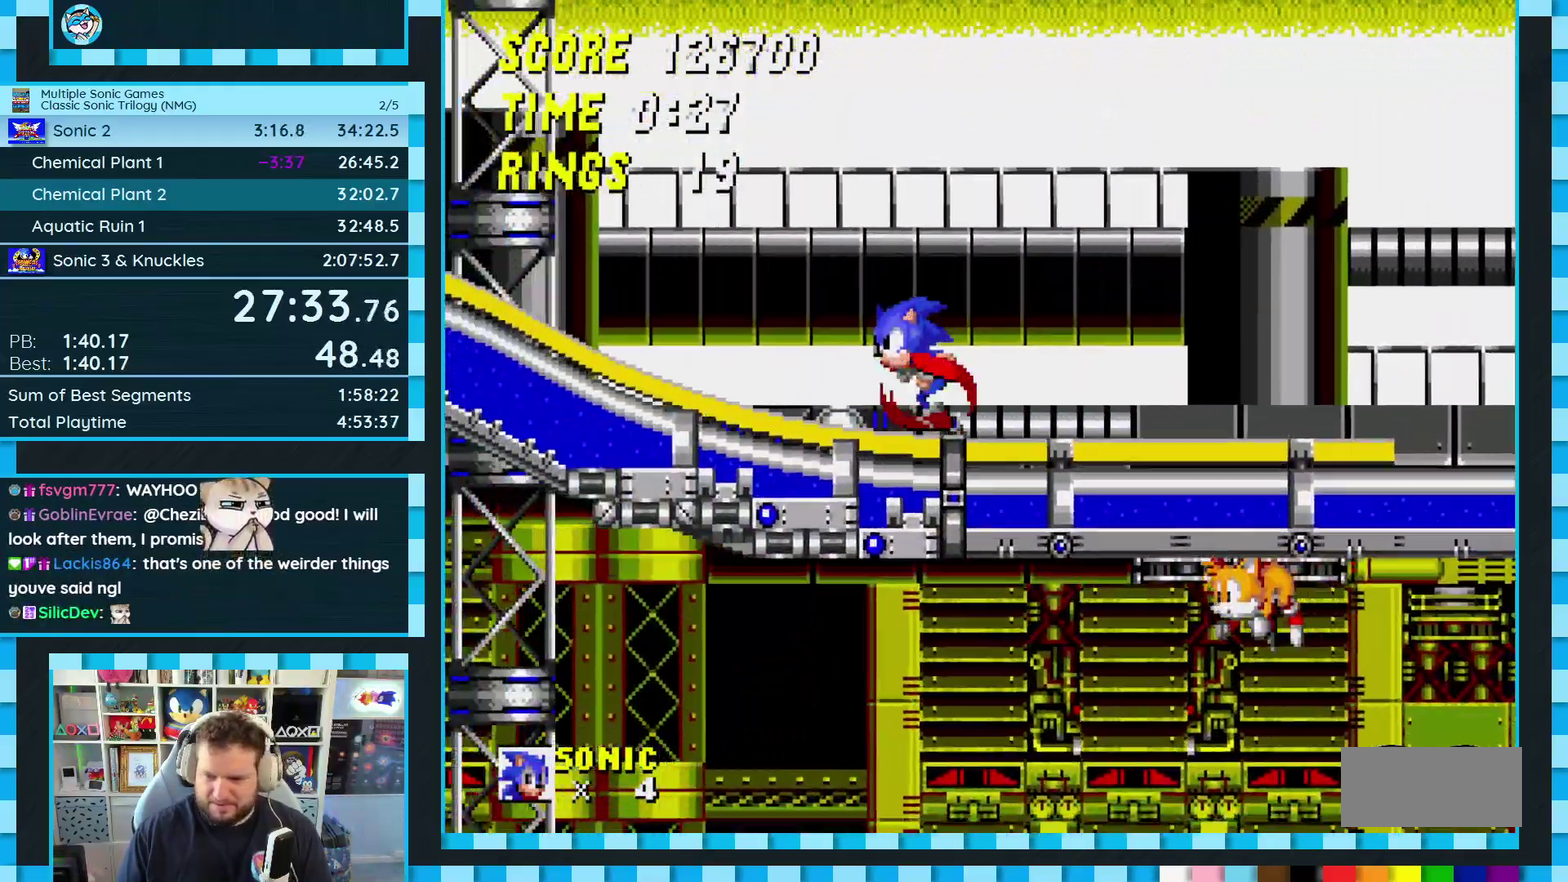
{"buttons": ["DPAD_LEFT"], "events": []}
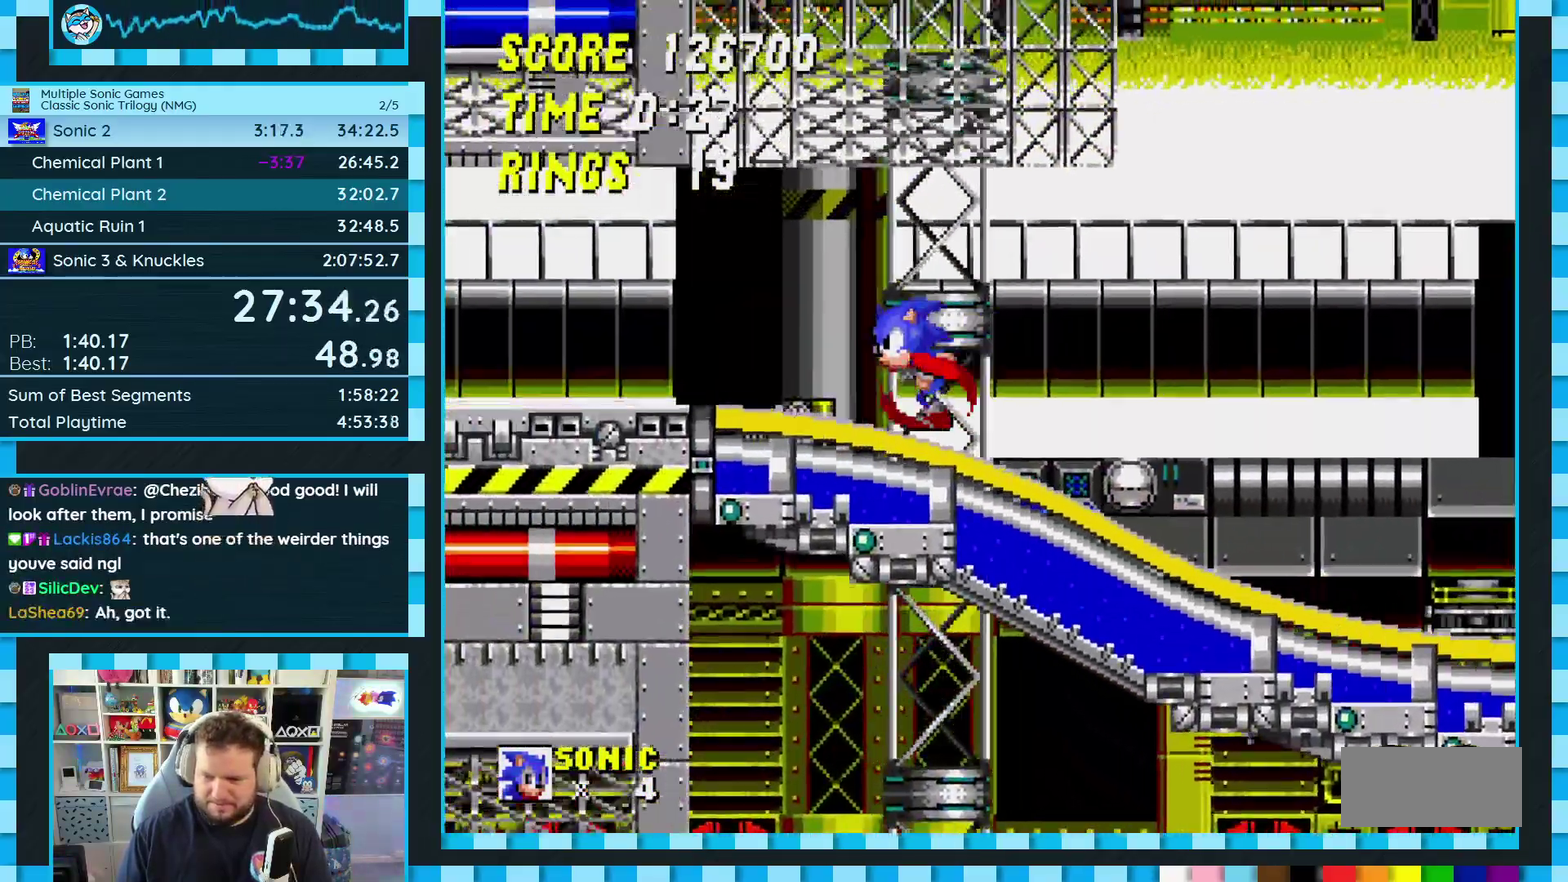
{"buttons": ["DPAD_LEFT"], "events": []}
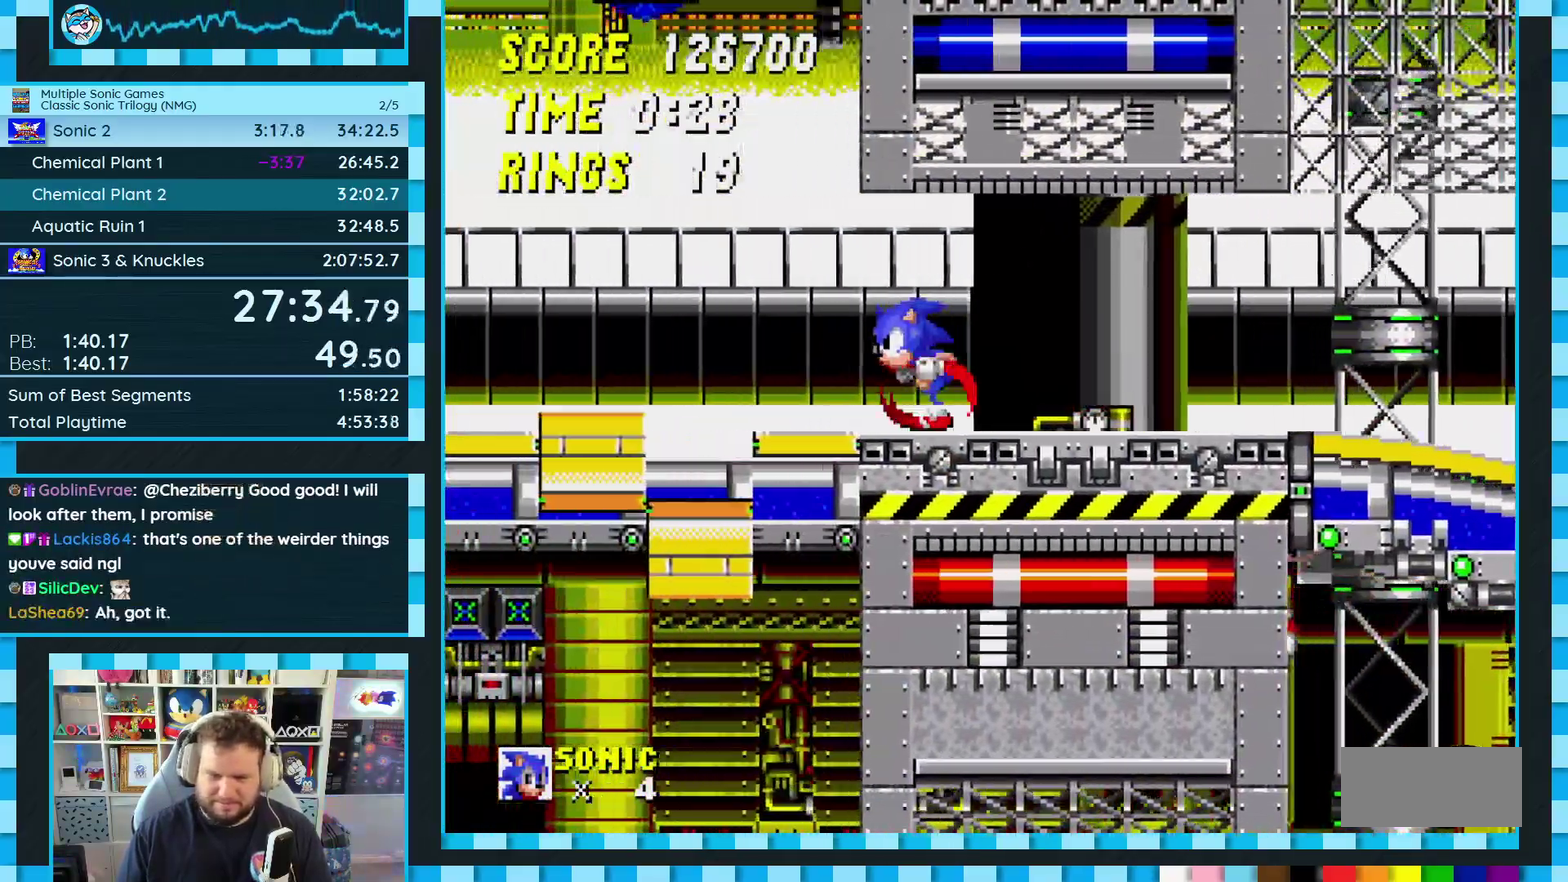
{"buttons": ["DPAD_RIGHT"], "events": [[33, "A", "down"], [167, "A", "up"], [333, "DPAD_LEFT", "up"], [417, "DPAD_RIGHT", "down"]]}
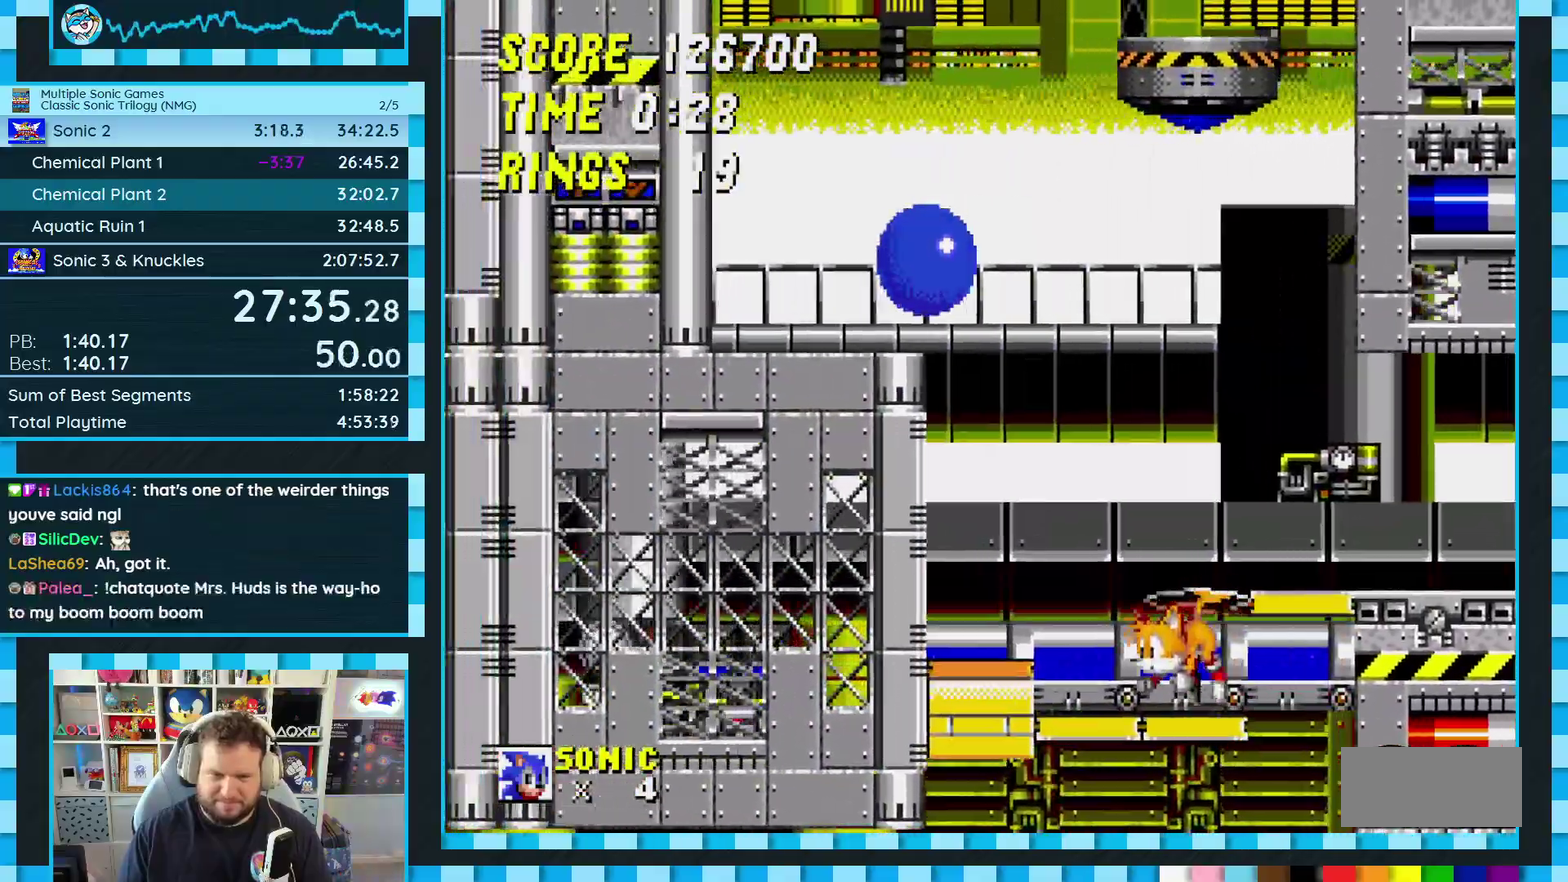
{"buttons": [], "events": [[183, "DPAD_RIGHT", "up"]]}
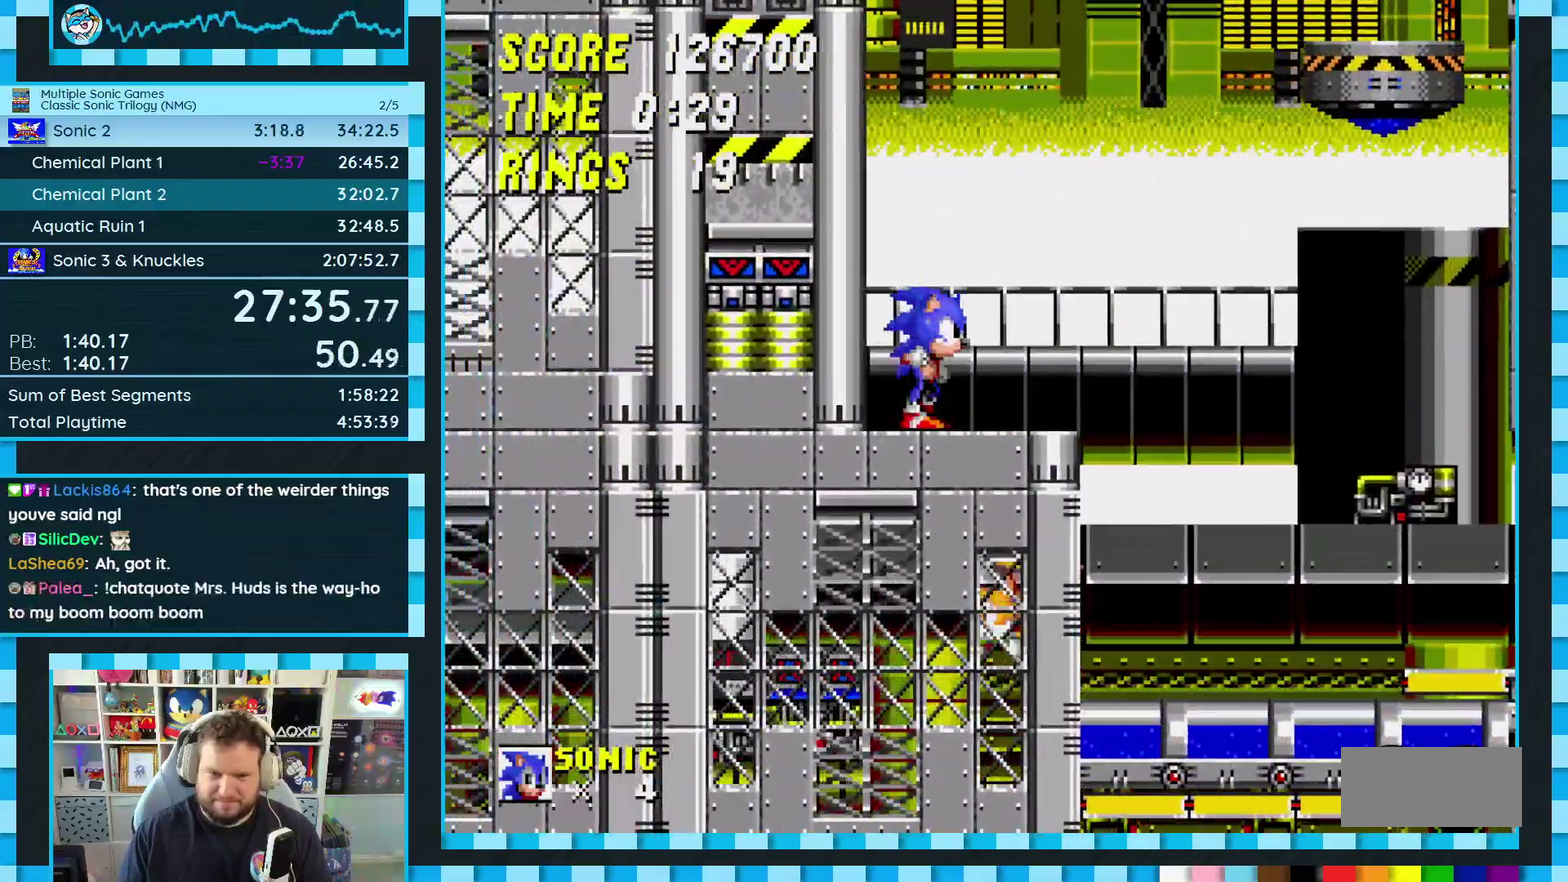
{"buttons": ["A"], "events": [[417, "A", "down"]]}
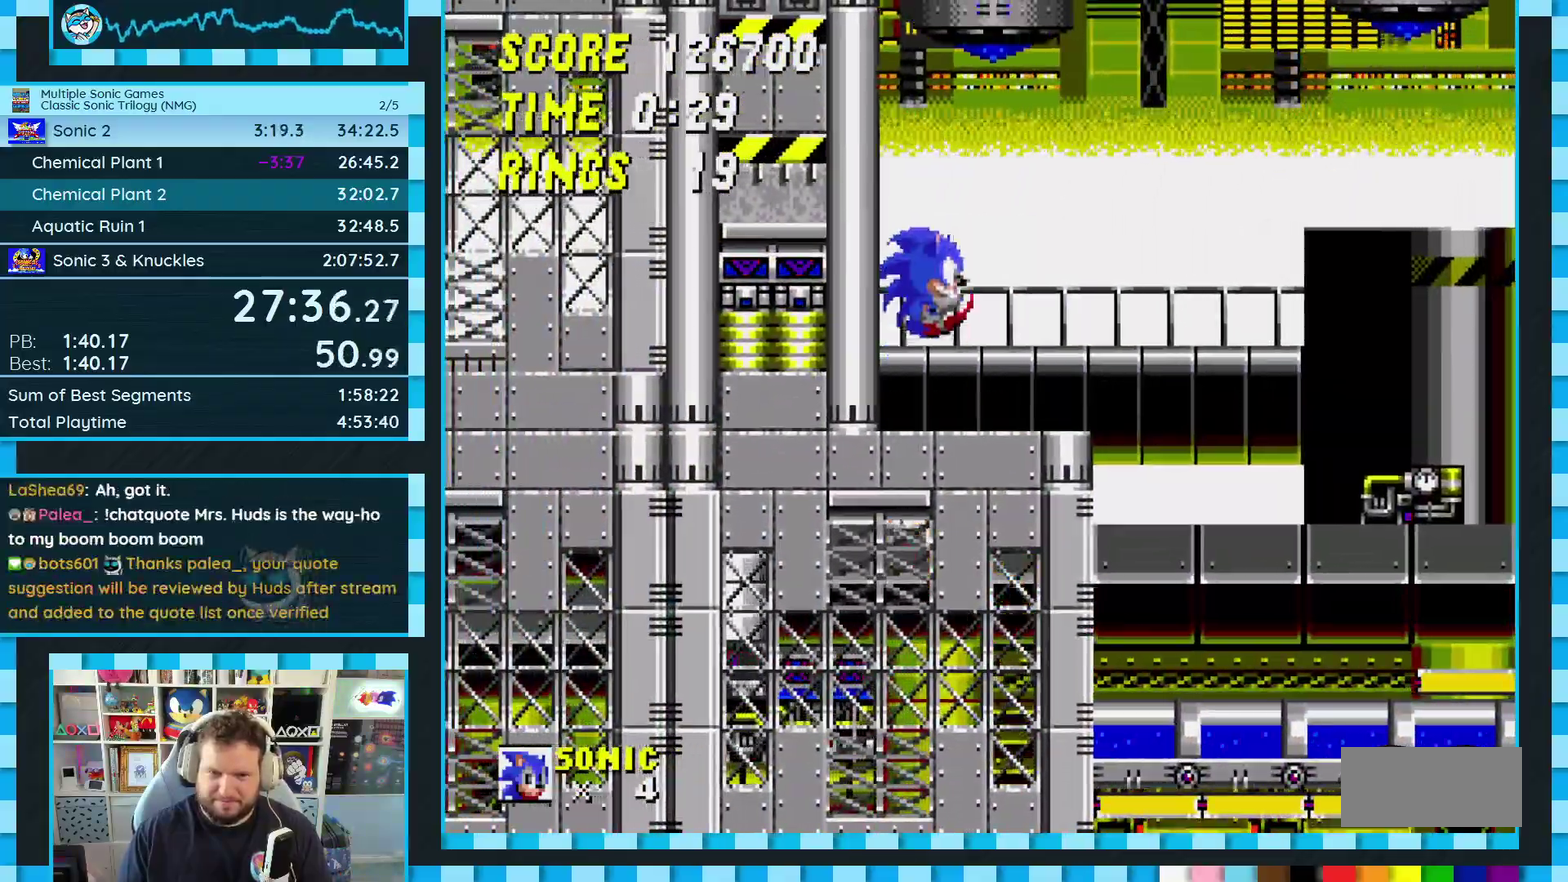
{"buttons": [], "events": [[83, "DPAD_RIGHT", "down"], [150, "A", "up"], [200, "DPAD_RIGHT", "up"]]}
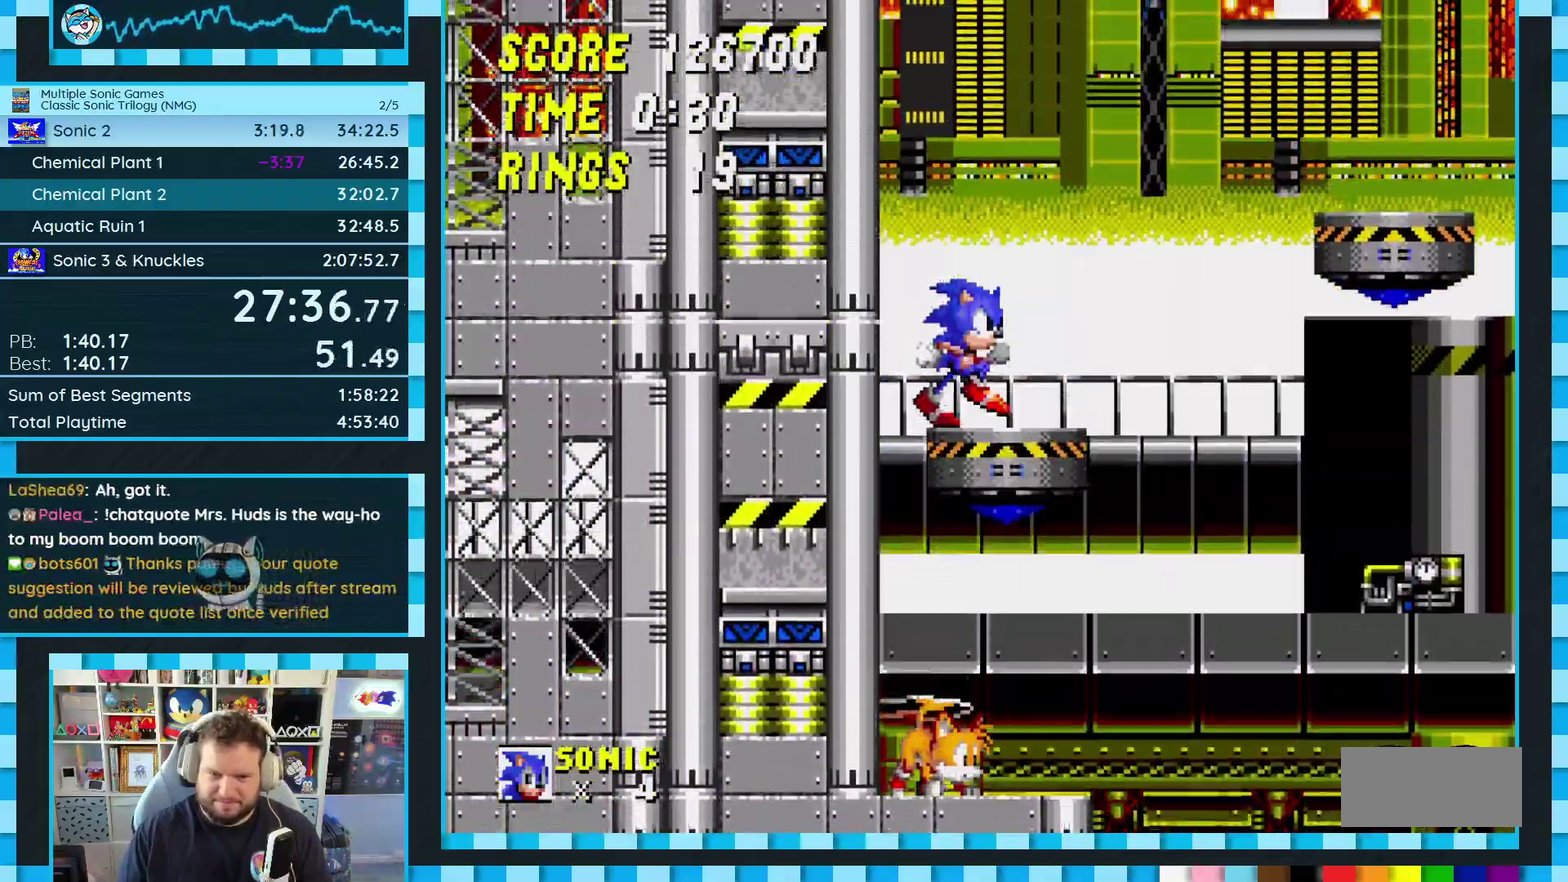
{"buttons": ["DPAD_RIGHT"], "events": [[150, "DPAD_DOWN", "down"], [217, "A", "down"], [267, "DPAD_DOWN", "up"], [283, "A", "up"], [333, "A", "down"], [350, "DPAD_RIGHT", "down"], [483, "A", "up"]]}